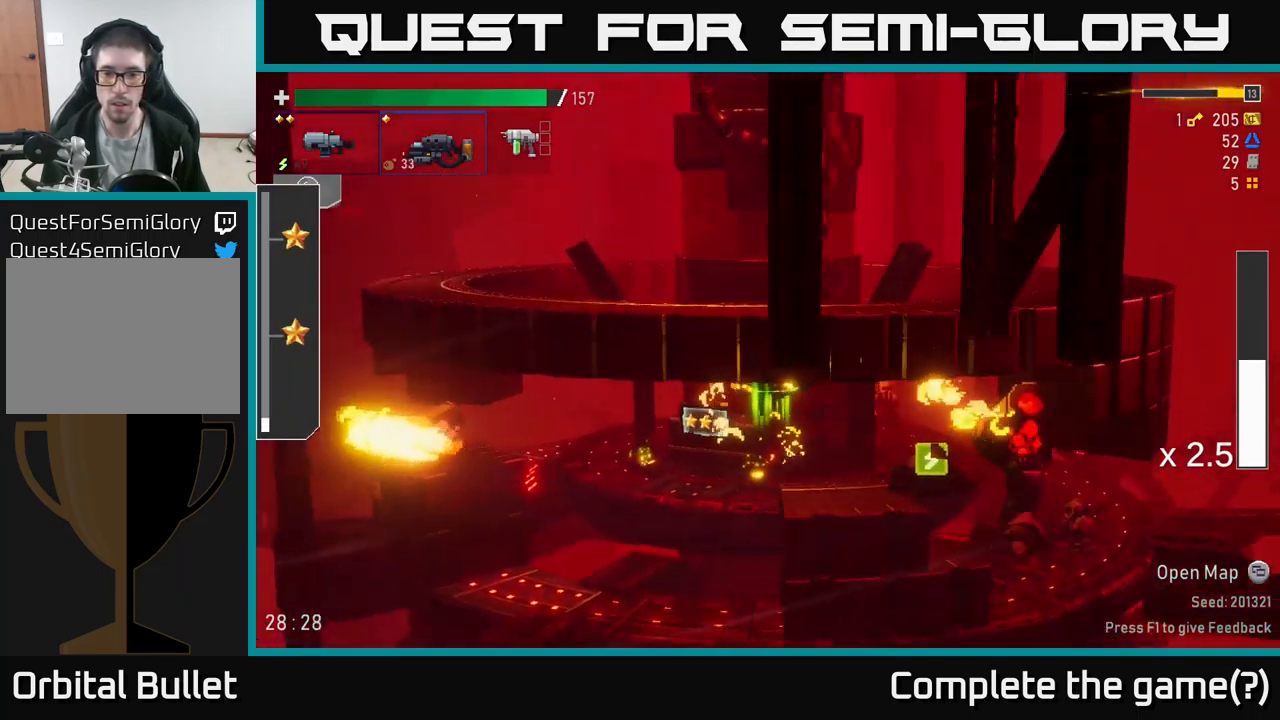
Gameplay with a controller (Xbox layout); each line is a JSON object with the inputs held at the frame after it. "events" lists button and stick changes between this image and that frame as [ms after this image, input, new state], when the widget could be followed in between.
{"buttons": ["R2"], "left_stick": "center", "right_stick": "center", "events": [[166, "left_stick", "right"], [250, "R2", "down"], [383, "left_stick", "center"]]}
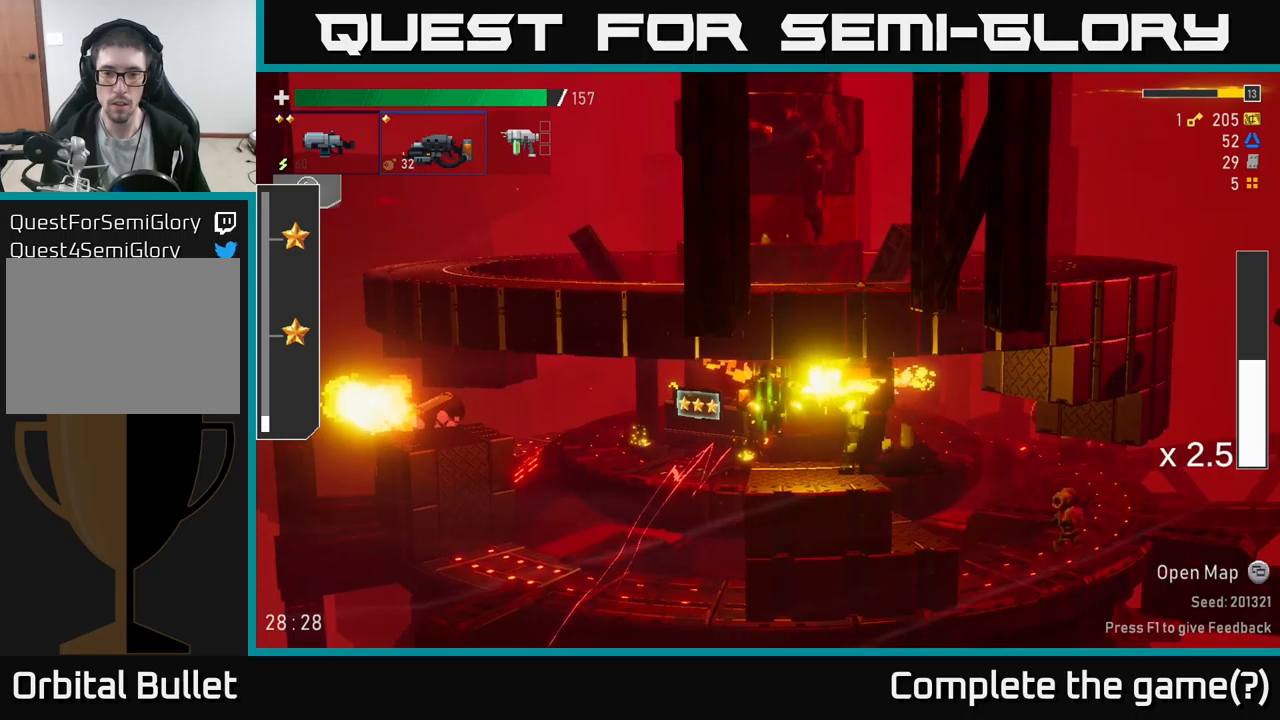
{"buttons": [], "left_stick": "right", "right_stick": "center", "events": [[33, "A", "down"], [33, "X", "down"], [50, "left_stick", "down"], [67, "R2", "up"], [133, "left_stick", "left"], [167, "X", "up"], [233, "X", "down"], [250, "A", "up"], [283, "A", "down"], [317, "X", "up"], [350, "A", "up"], [417, "left_stick", "right"]]}
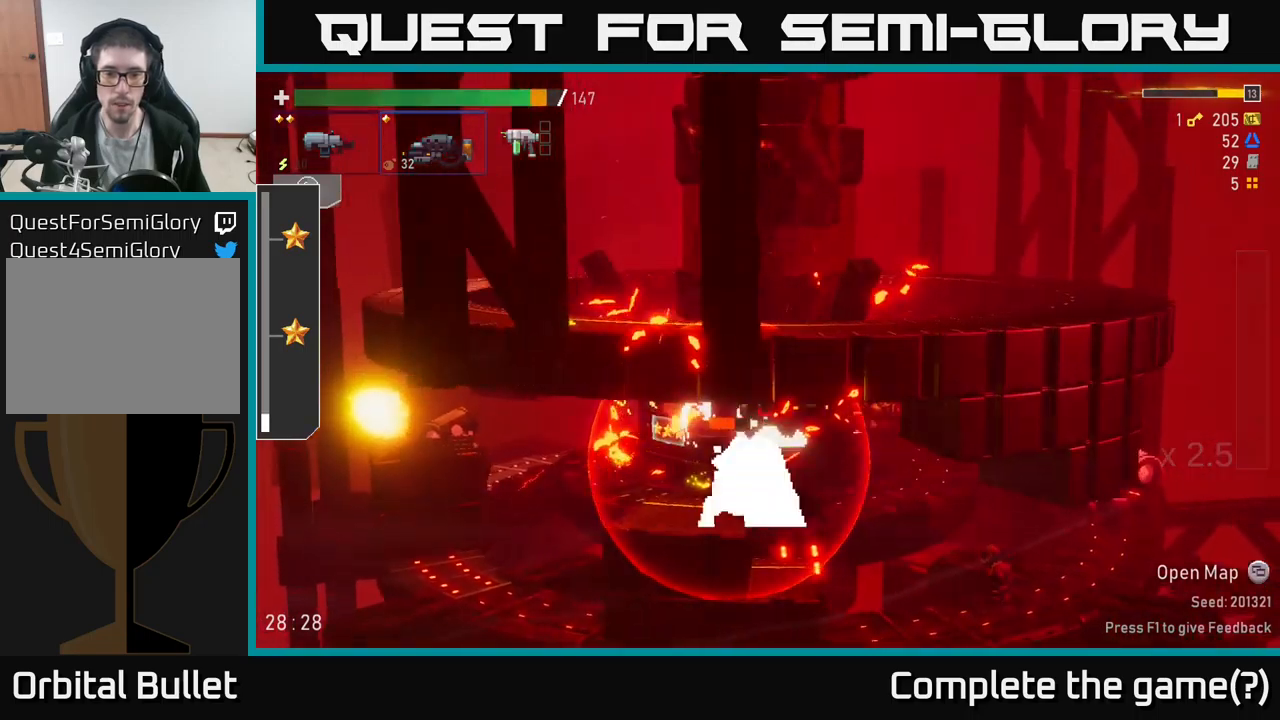
{"buttons": ["R2"], "left_stick": "up", "right_stick": "center", "events": [[50, "left_stick", "left"], [100, "R2", "down"], [467, "left_stick", "up"]]}
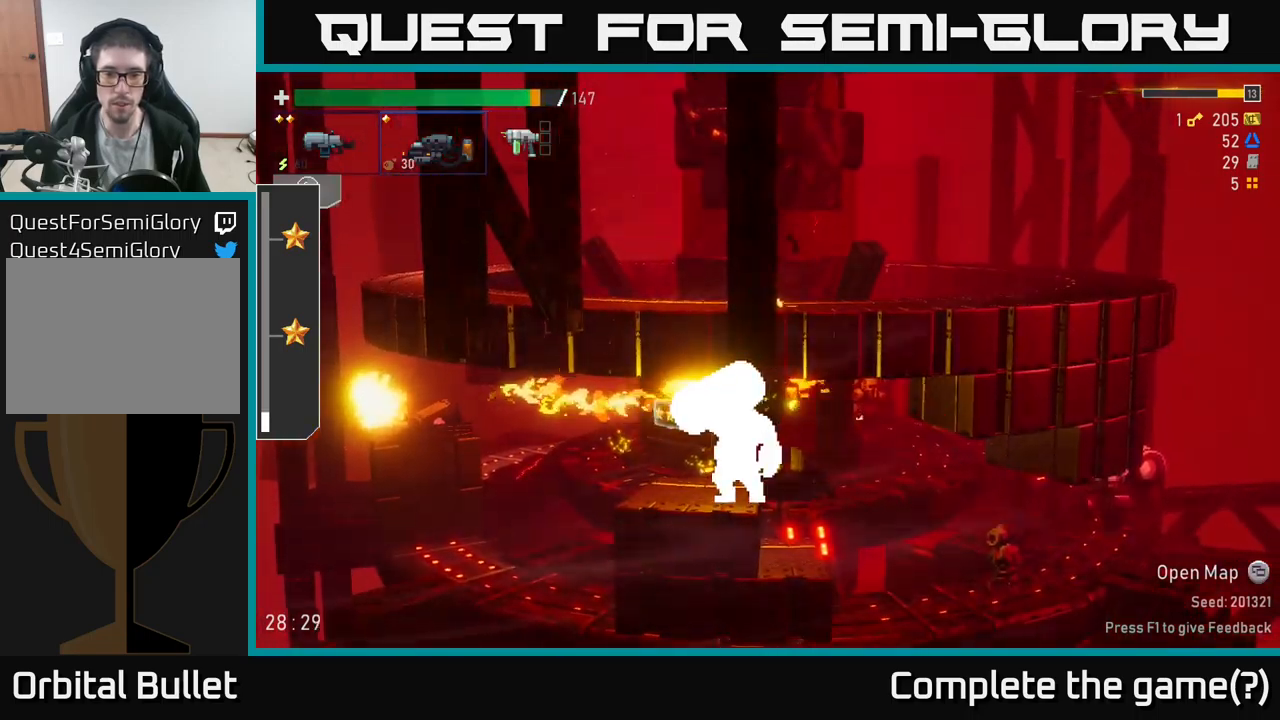
{"buttons": ["R2"], "left_stick": "left", "right_stick": "center", "events": [[67, "left_stick", "left"], [267, "left_stick", "center"], [317, "left_stick", "right"], [467, "left_stick", "left"]]}
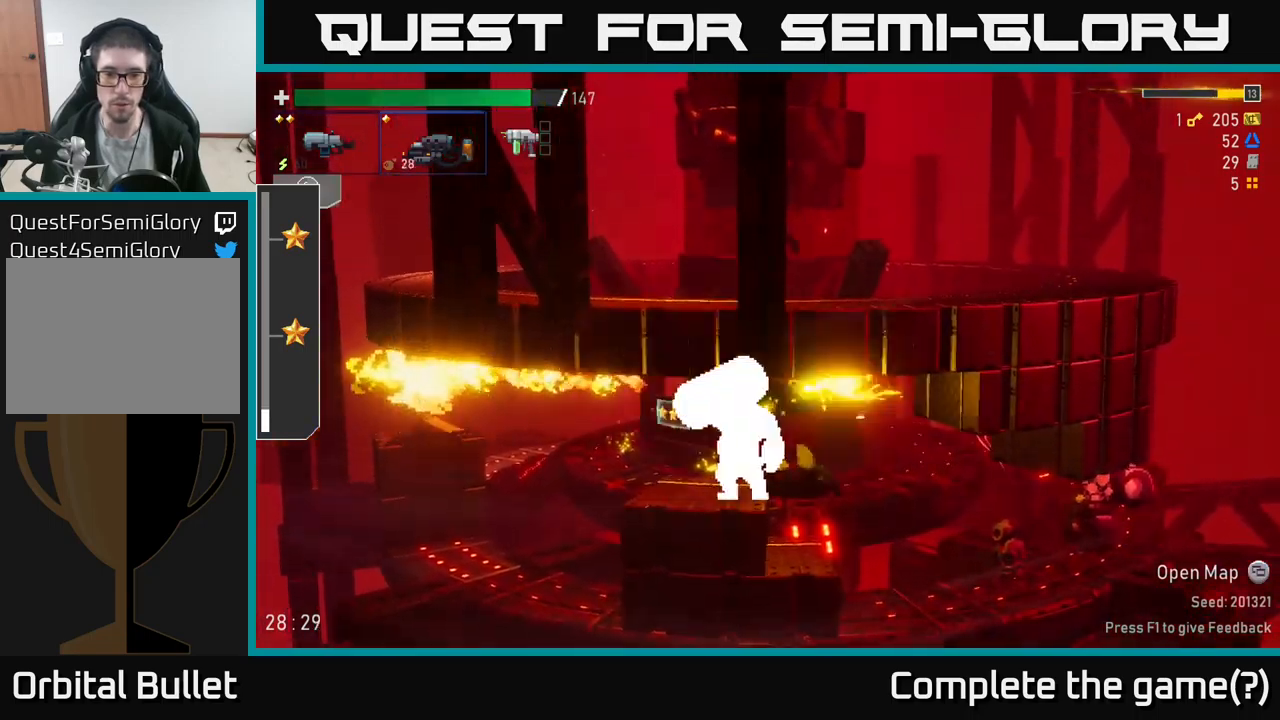
{"buttons": ["R2"], "left_stick": "center", "right_stick": "center", "events": [[217, "left_stick", "center"]]}
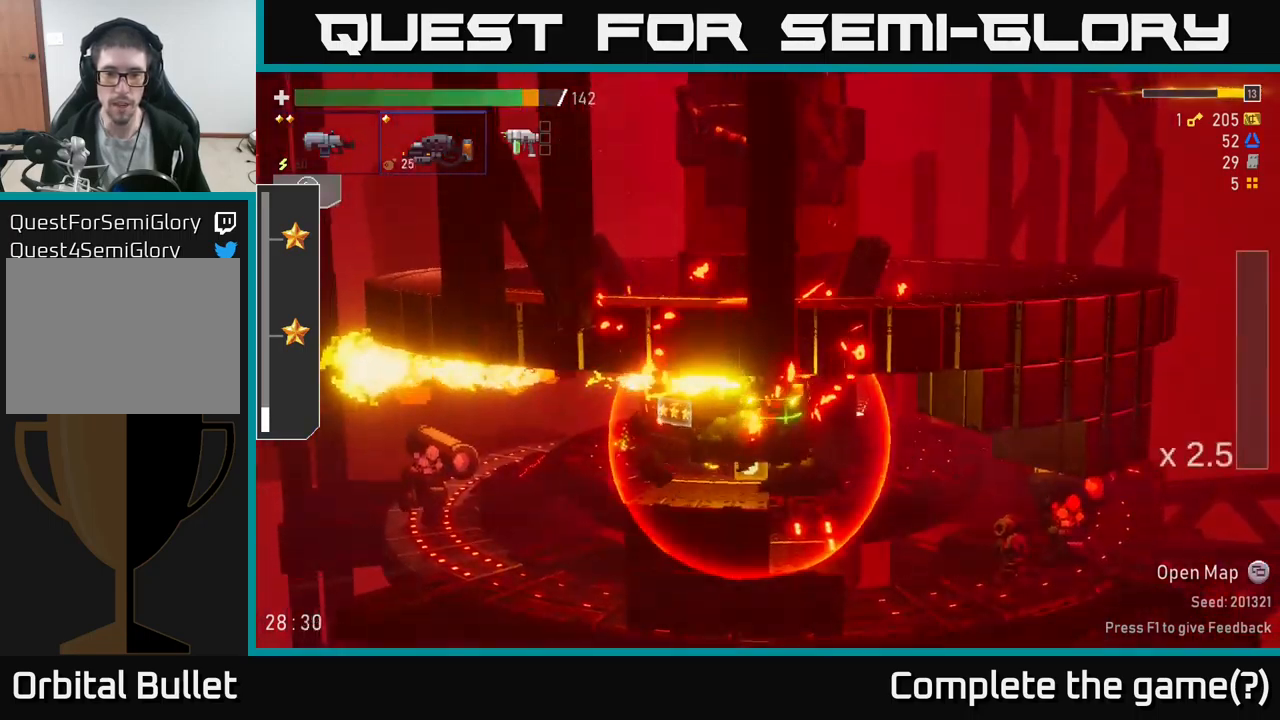
{"buttons": [], "left_stick": "left", "right_stick": "center", "events": [[50, "left_stick", "left"], [67, "R2", "up"], [117, "A", "down"], [150, "X", "down"], [167, "A", "up"], [250, "X", "up"]]}
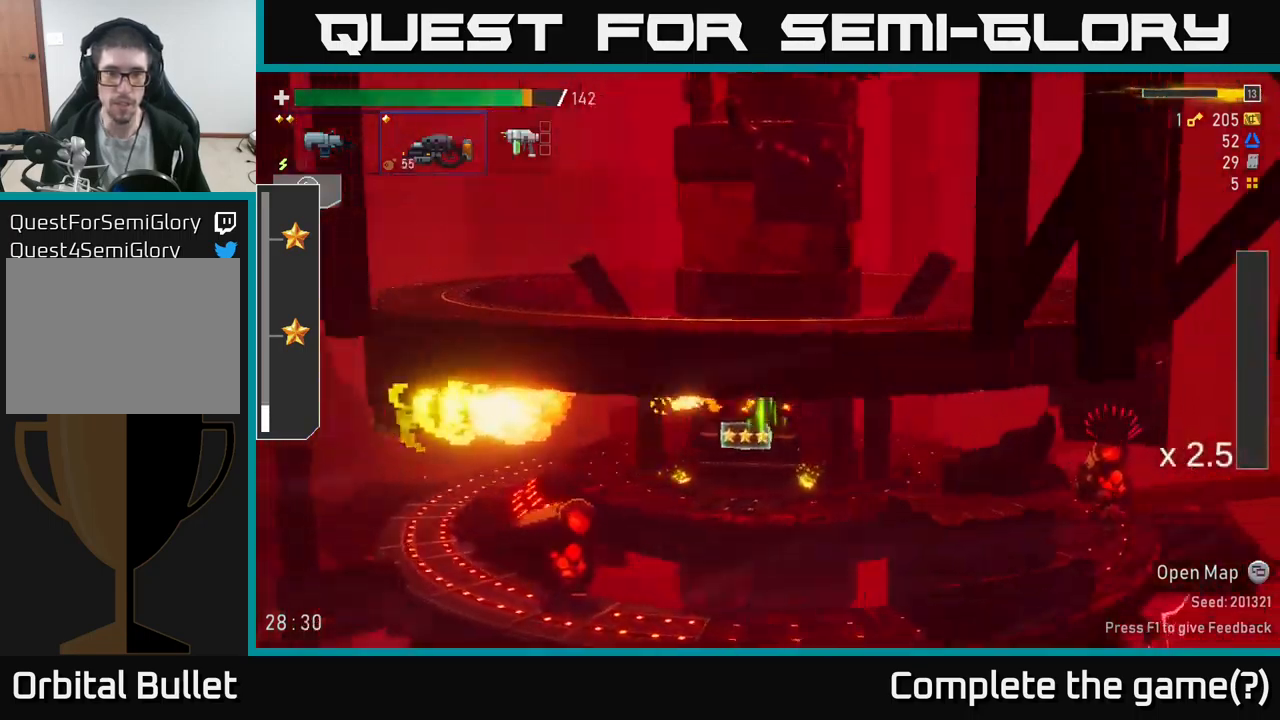
{"buttons": ["R2"], "left_stick": "center", "right_stick": "center", "events": [[167, "left_stick", "center"], [267, "R2", "down"]]}
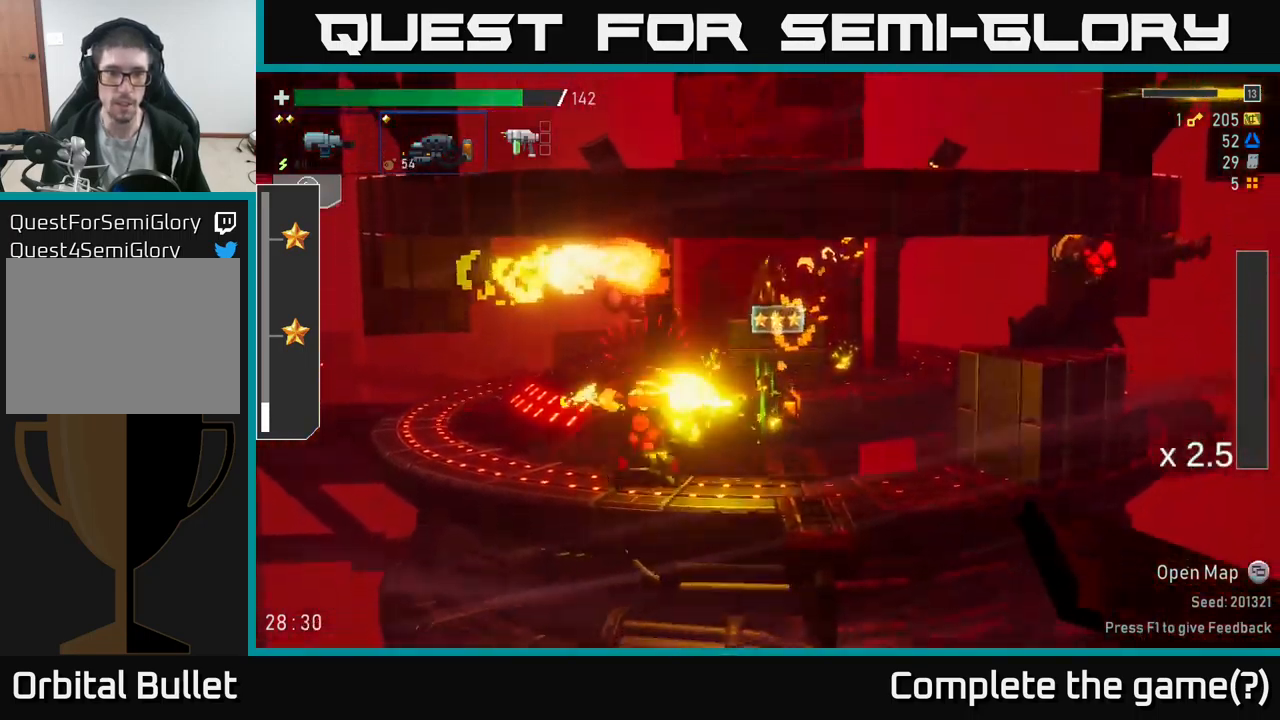
{"buttons": [], "left_stick": "left", "right_stick": "center", "events": [[100, "left_stick", "left"], [150, "R2", "up"], [150, "X", "down"], [250, "A", "down"], [267, "X", "up"], [433, "A", "up"]]}
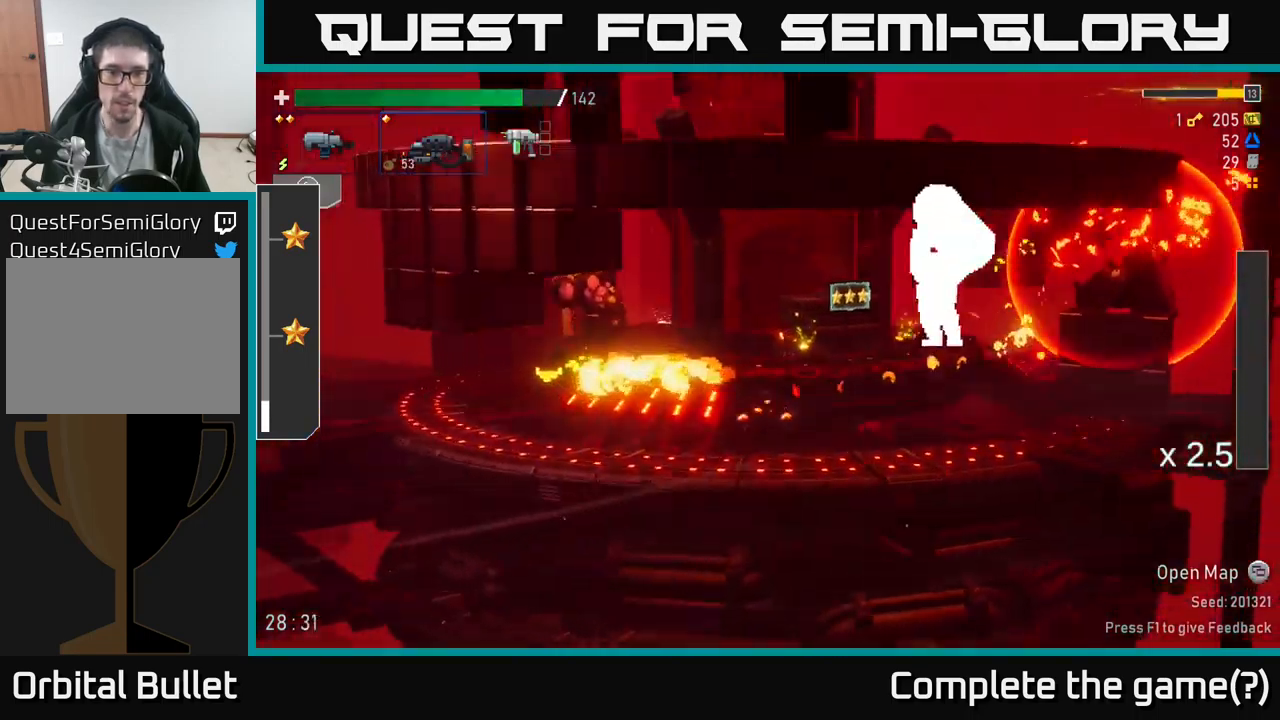
{"buttons": [], "left_stick": "center", "right_stick": "center", "events": [[167, "left_stick", "right"], [233, "L2", "down"], [333, "L2", "up"], [333, "left_stick", "center"]]}
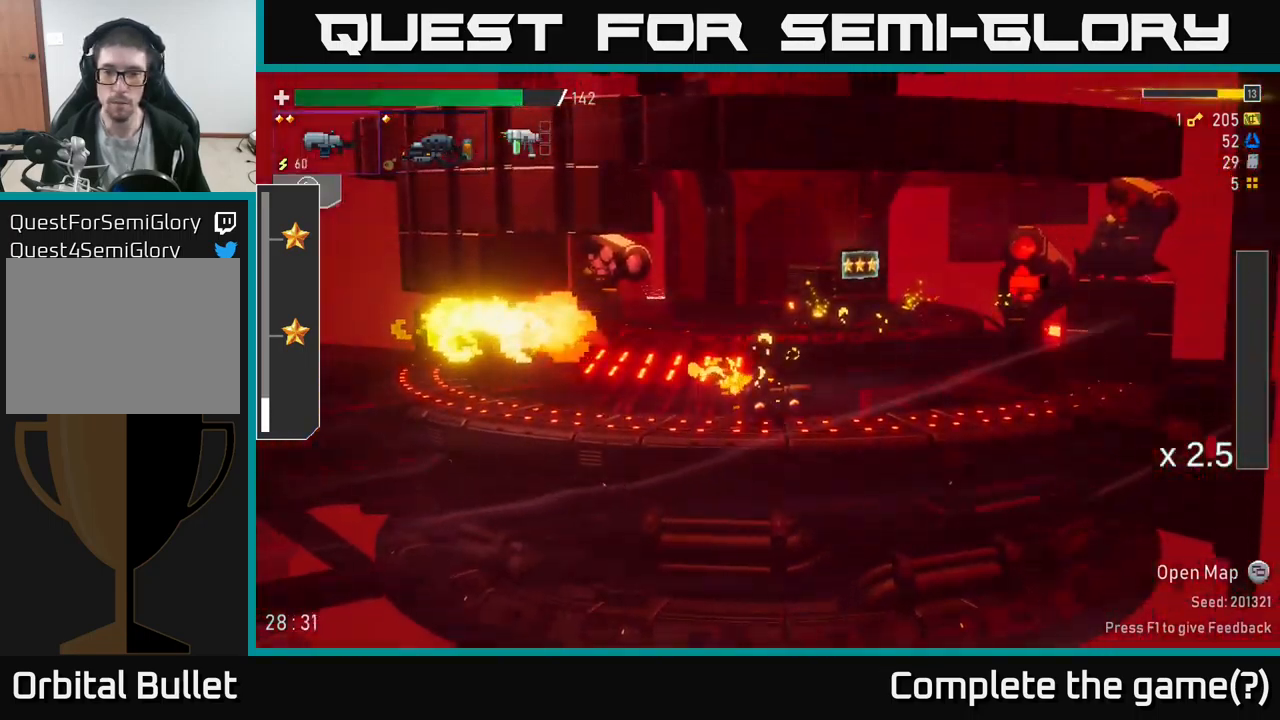
{"buttons": ["R2"], "left_stick": "center", "right_stick": "center", "events": [[33, "left_stick", "right"], [117, "R2", "down"], [267, "left_stick", "center"]]}
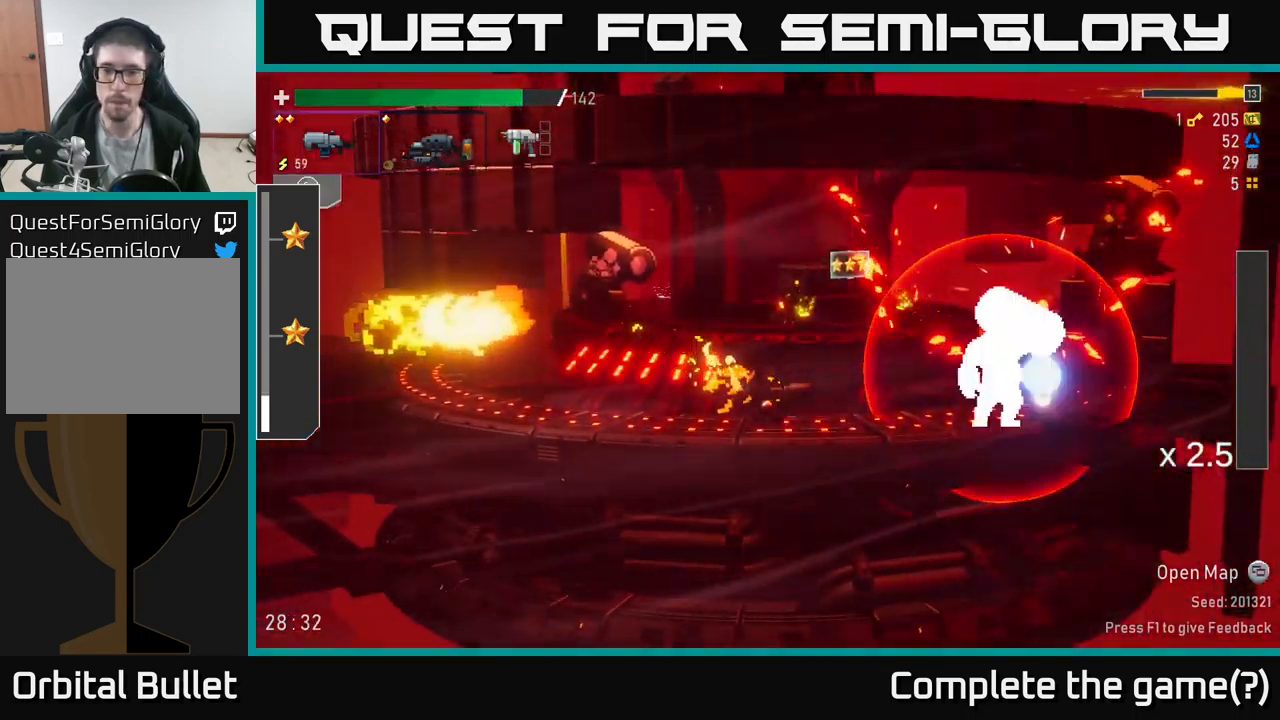
{"buttons": [], "left_stick": "center", "right_stick": "center", "events": [[17, "left_stick", "right"], [100, "R2", "up"], [183, "R2", "down"], [433, "left_stick", "center"], [500, "R2", "up"]]}
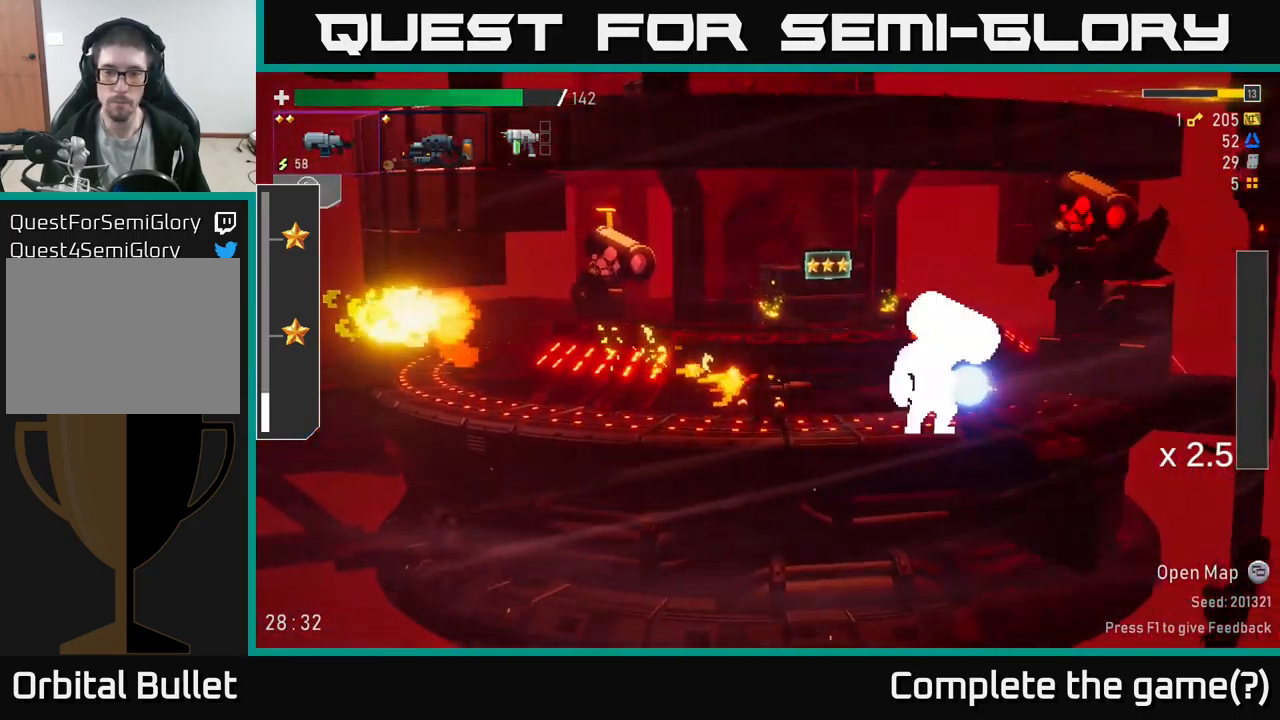
{"buttons": [], "left_stick": "down", "right_stick": "center", "events": [[34, "R2", "down"], [184, "R2", "up"], [317, "R2", "down"], [434, "R2", "up"], [434, "left_stick", "down"]]}
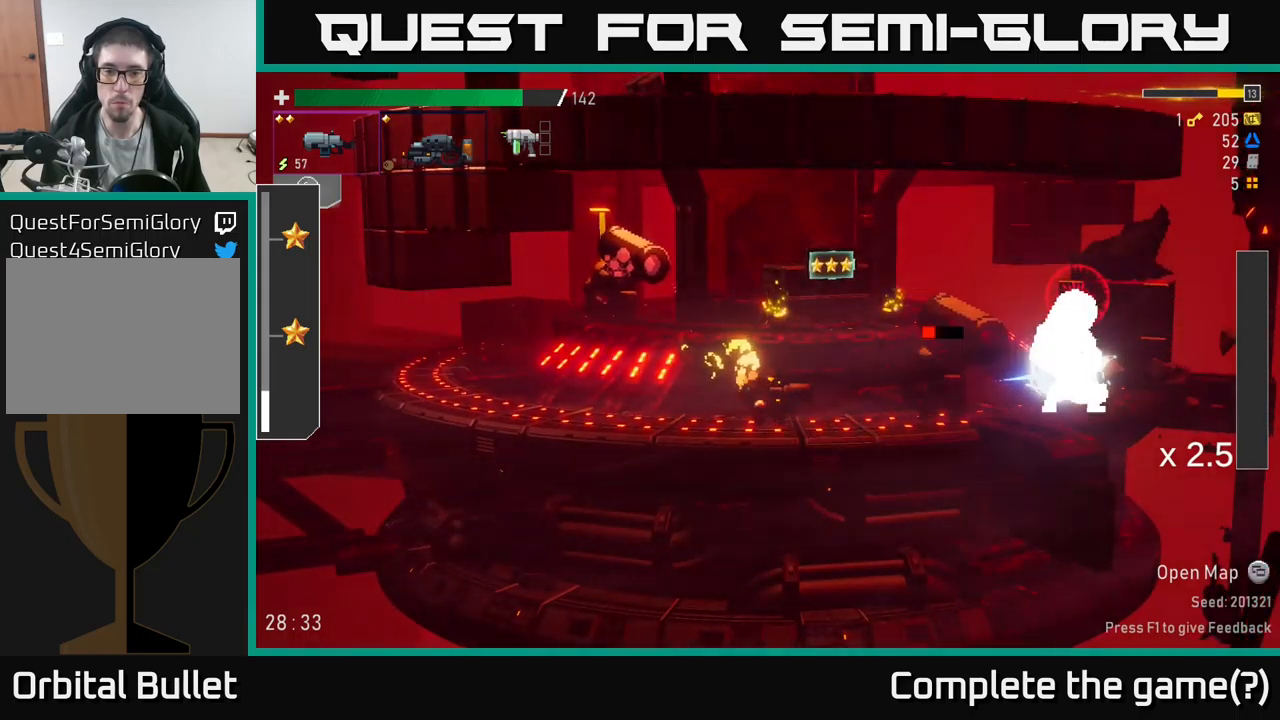
{"buttons": ["R2"], "left_stick": "center", "right_stick": "center", "events": [[34, "L2", "down"], [100, "R2", "down"], [117, "L2", "up"], [234, "left_stick", "right"], [417, "left_stick", "center"]]}
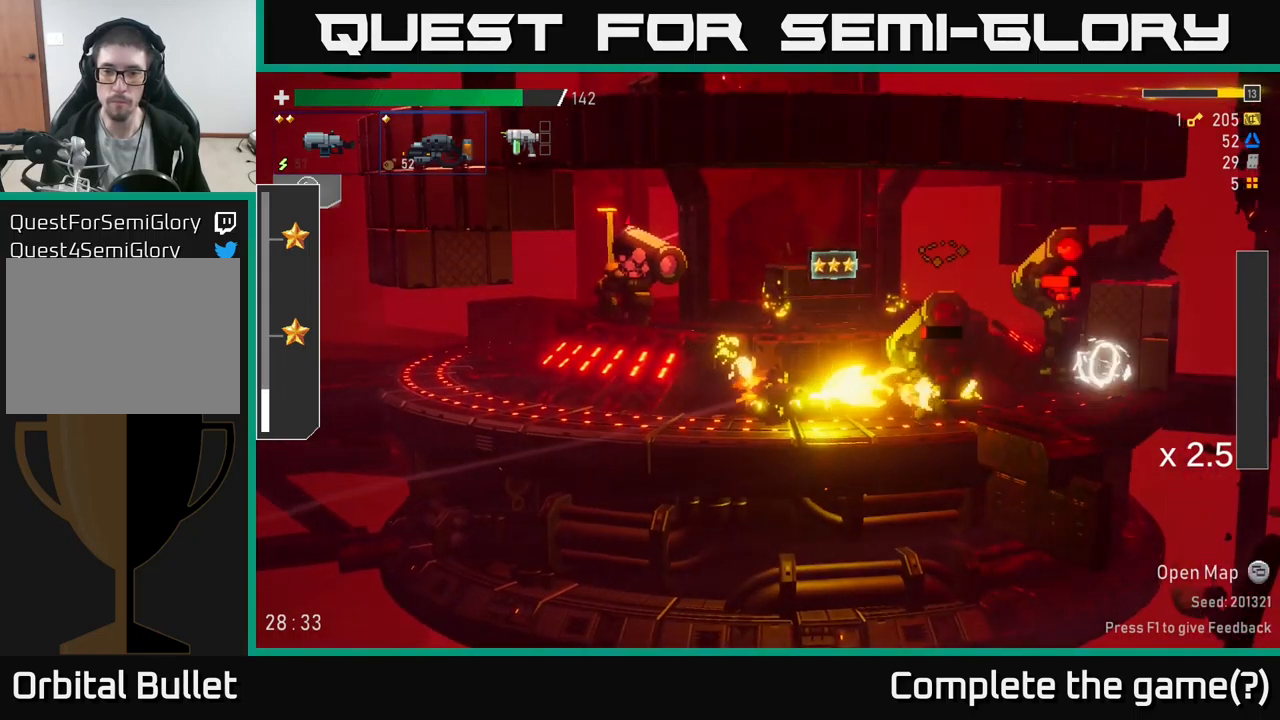
{"buttons": ["R2"], "left_stick": "right", "right_stick": "center", "events": [[50, "left_stick", "right"], [300, "left_stick", "center"], [467, "left_stick", "right"]]}
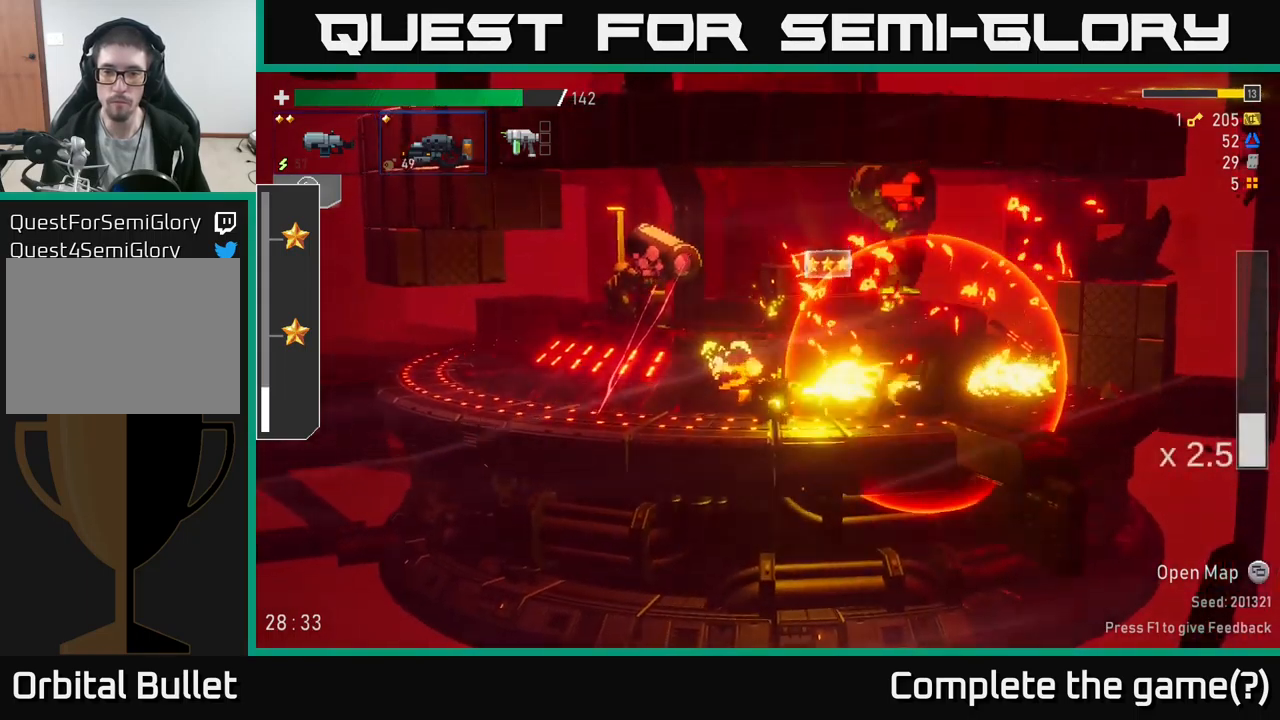
{"buttons": [], "left_stick": "left", "right_stick": "center", "events": [[50, "R2", "up"], [100, "A", "down"], [150, "X", "down"], [184, "A", "up"], [267, "X", "up"], [484, "left_stick", "left"]]}
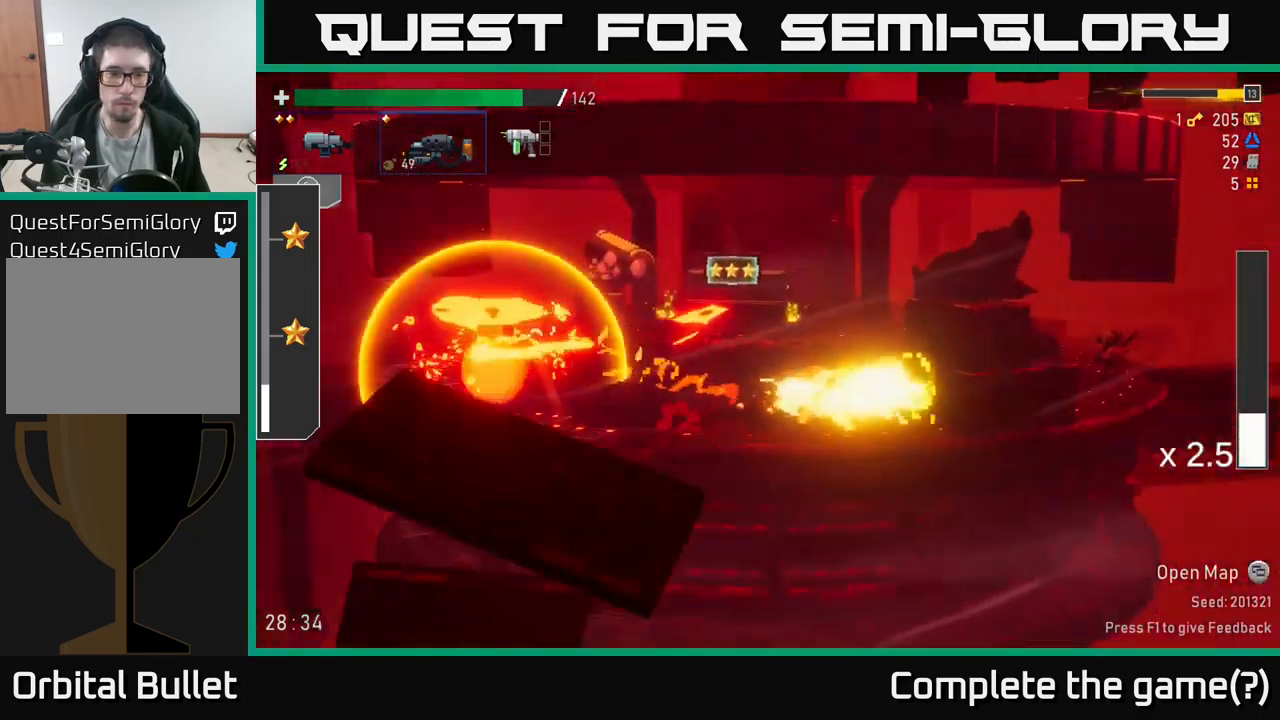
{"buttons": ["R2"], "left_stick": "left", "right_stick": "center", "events": [[34, "R2", "down"], [300, "R2", "up"], [417, "R2", "down"]]}
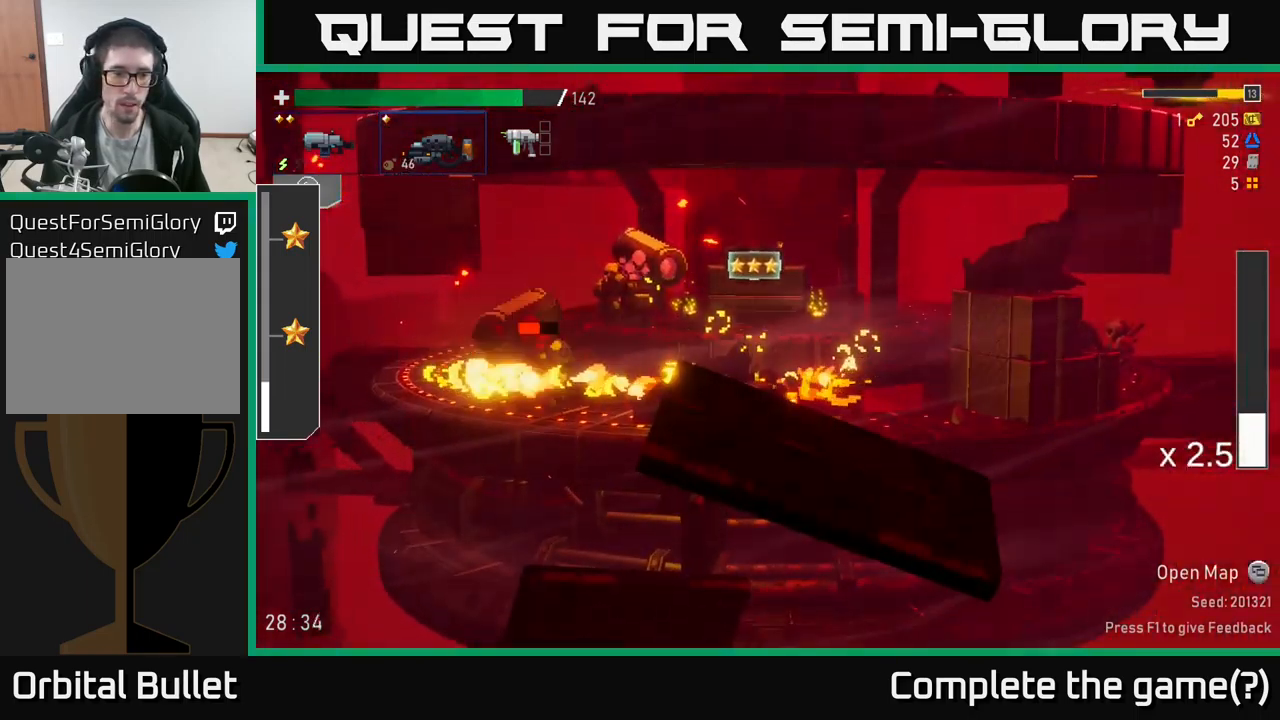
{"buttons": ["R2"], "left_stick": "center", "right_stick": "center", "events": [[84, "left_stick", "center"]]}
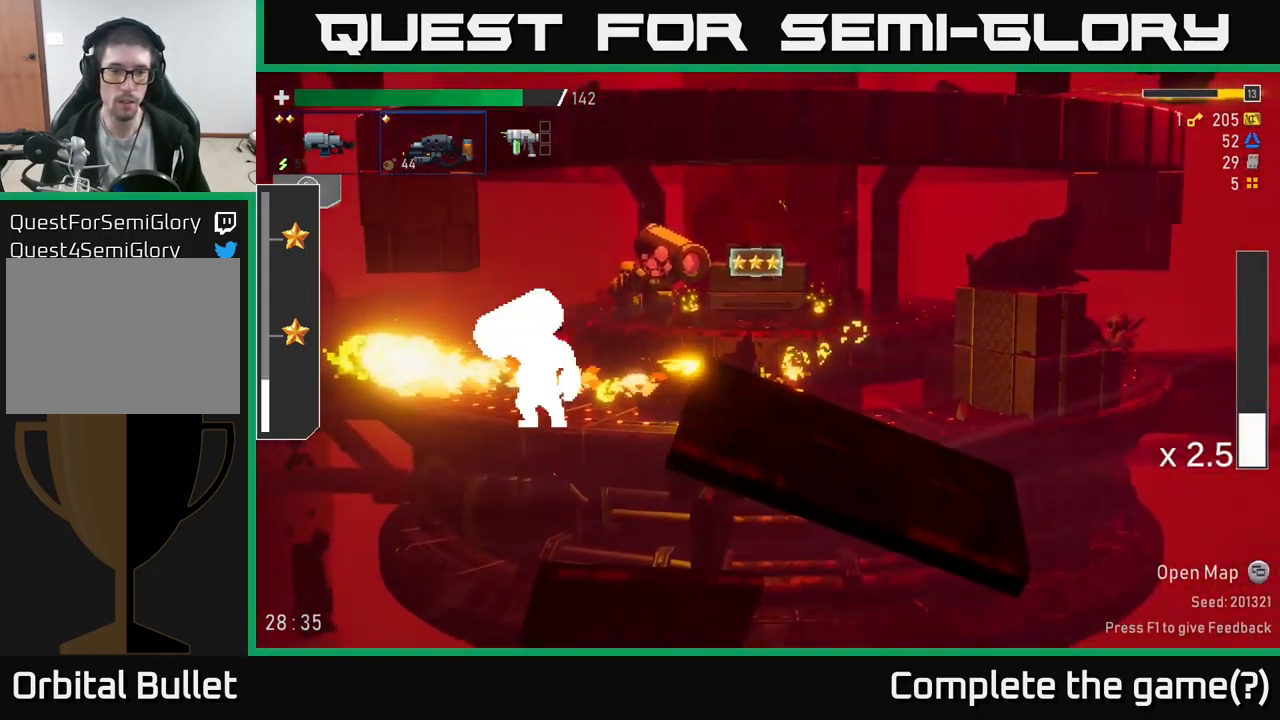
{"buttons": [], "left_stick": "left", "right_stick": "center", "events": [[384, "R2", "up"], [400, "left_stick", "left"]]}
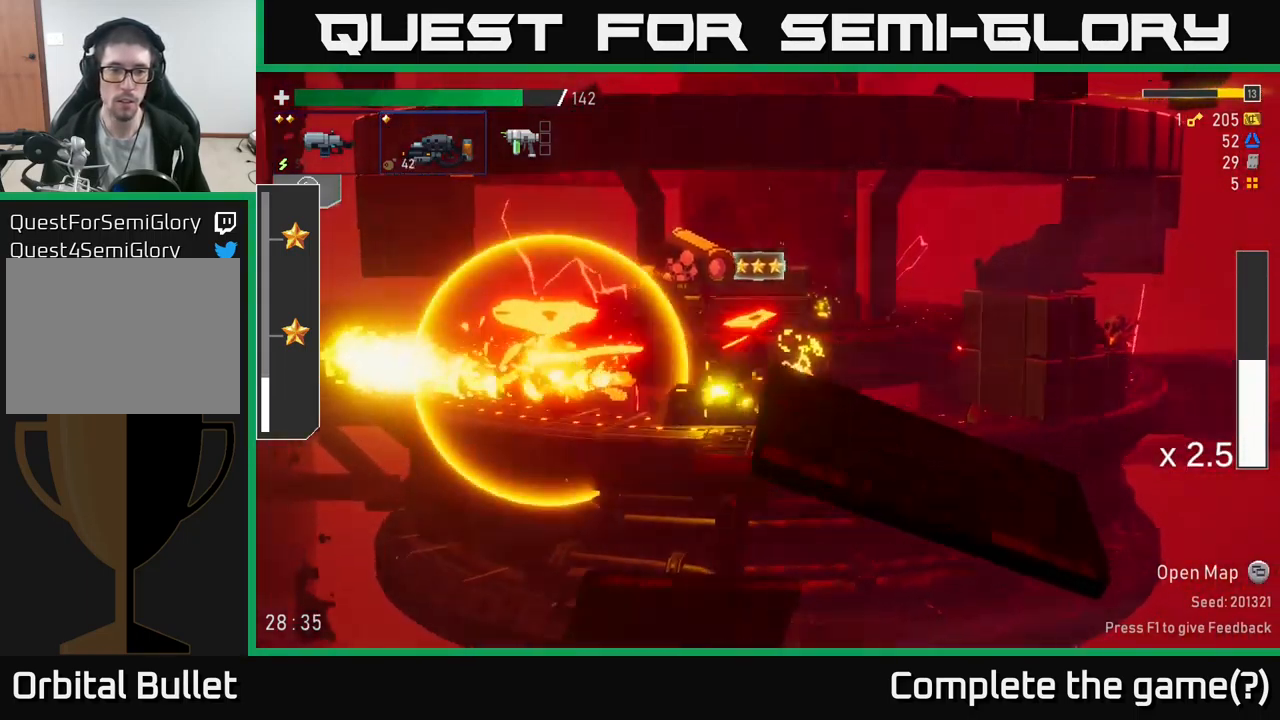
{"buttons": [], "left_stick": "left", "right_stick": "center", "events": [[134, "A", "down"], [200, "X", "down"], [250, "A", "up"], [334, "X", "up"]]}
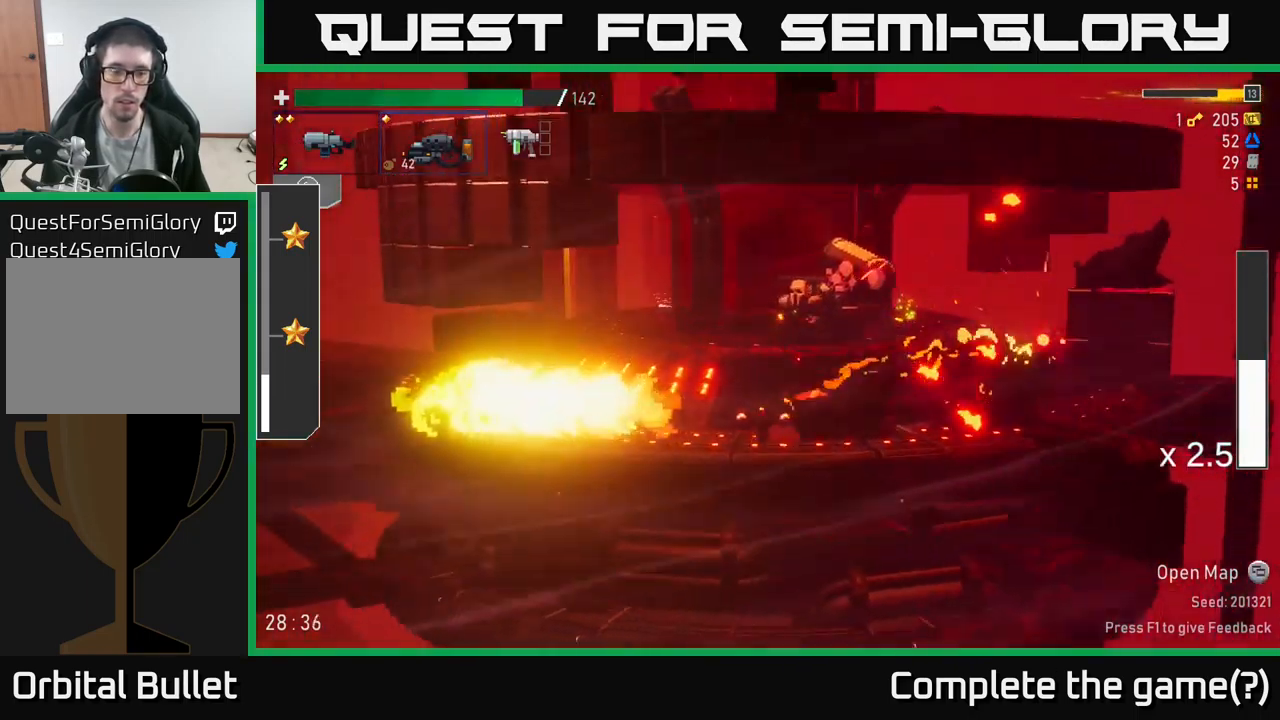
{"buttons": ["X"], "left_stick": "left", "right_stick": "center", "events": [[267, "A", "down"], [400, "X", "down"], [450, "A", "up"]]}
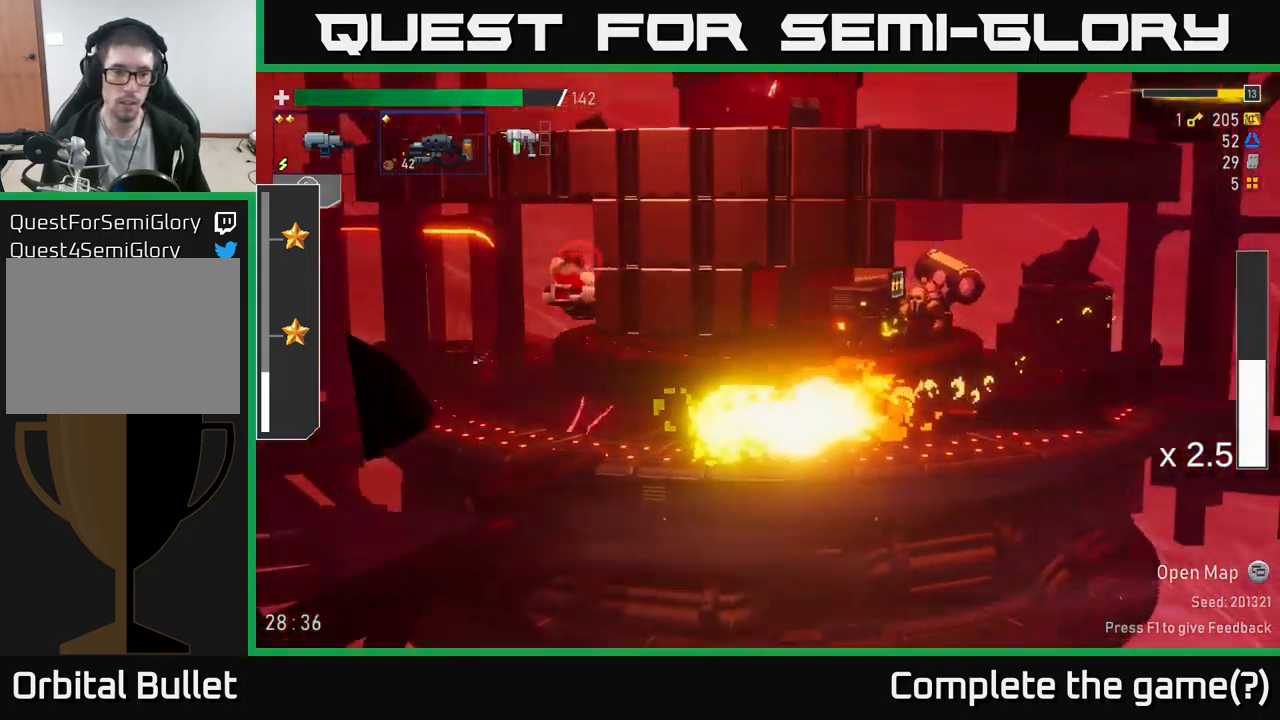
{"buttons": ["A"], "left_stick": "left", "right_stick": "center", "events": [[17, "X", "up"], [284, "L2", "down"], [350, "L2", "up"], [467, "A", "down"]]}
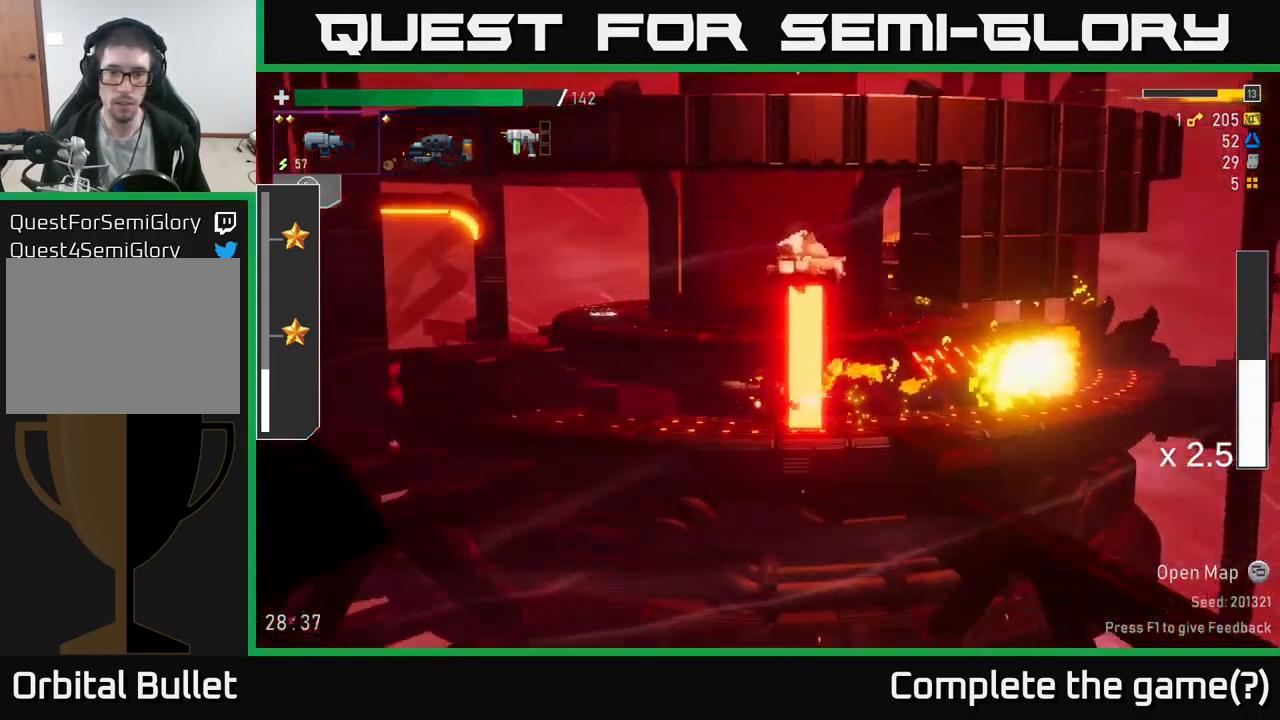
{"buttons": ["A"], "left_stick": "left", "right_stick": "center", "events": [[201, "A", "up"], [317, "A", "down"]]}
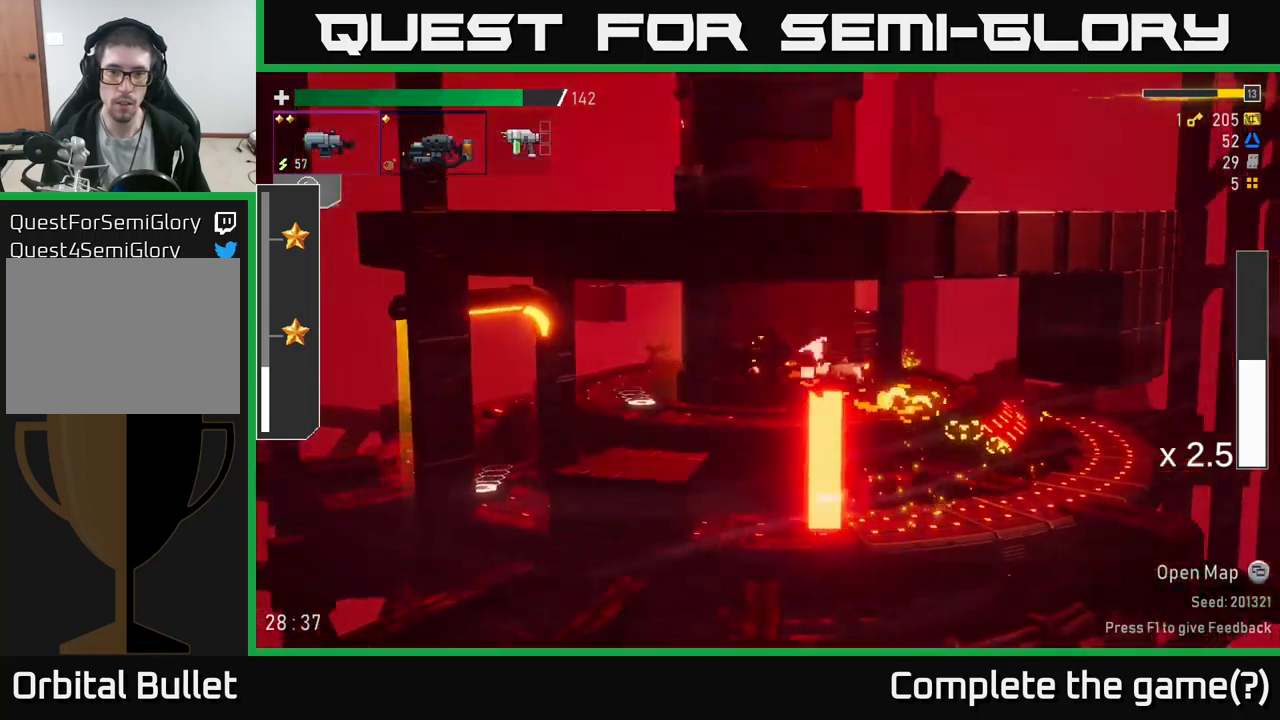
{"buttons": ["R2"], "left_stick": "left", "right_stick": "center", "events": [[66, "left_stick", "right"], [83, "X", "down"], [200, "A", "up"], [216, "X", "up"], [333, "left_stick", "left"], [350, "R2", "down"]]}
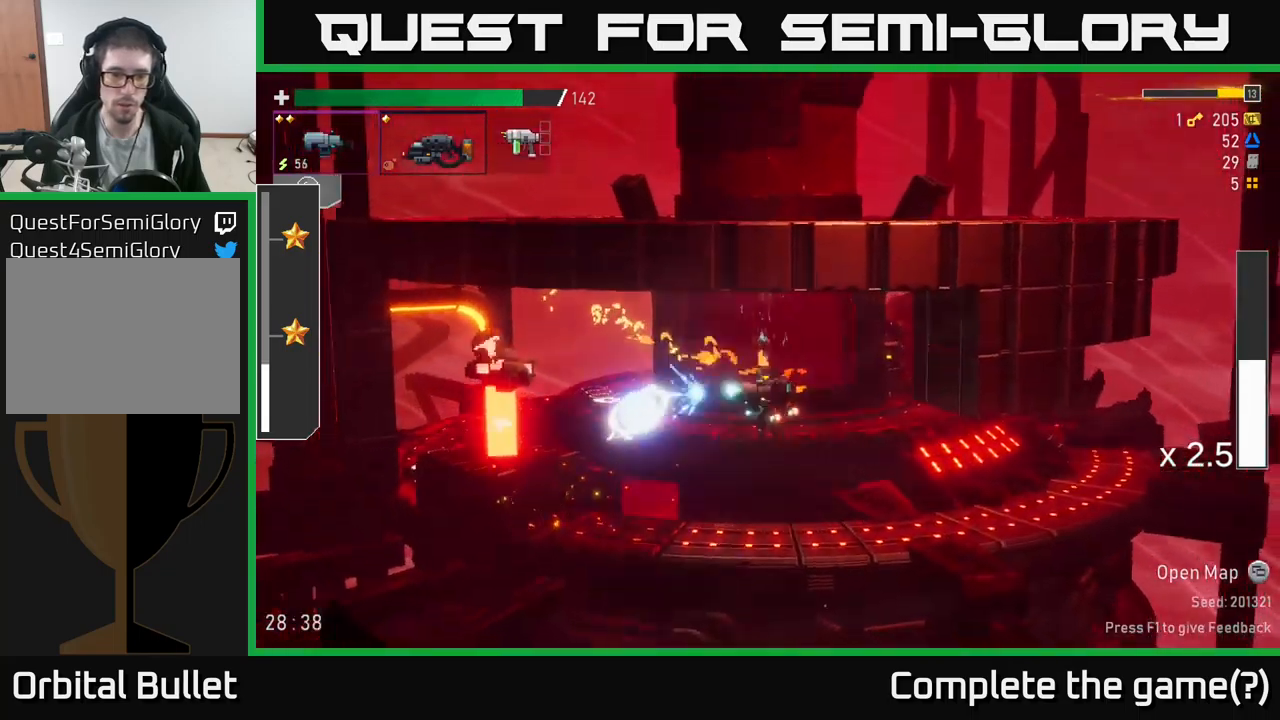
{"buttons": [], "left_stick": "left", "right_stick": "center", "events": [[33, "R2", "up"], [100, "A", "down"], [100, "R2", "down"], [216, "R2", "up"], [300, "A", "up"], [350, "R2", "down"], [483, "R2", "up"]]}
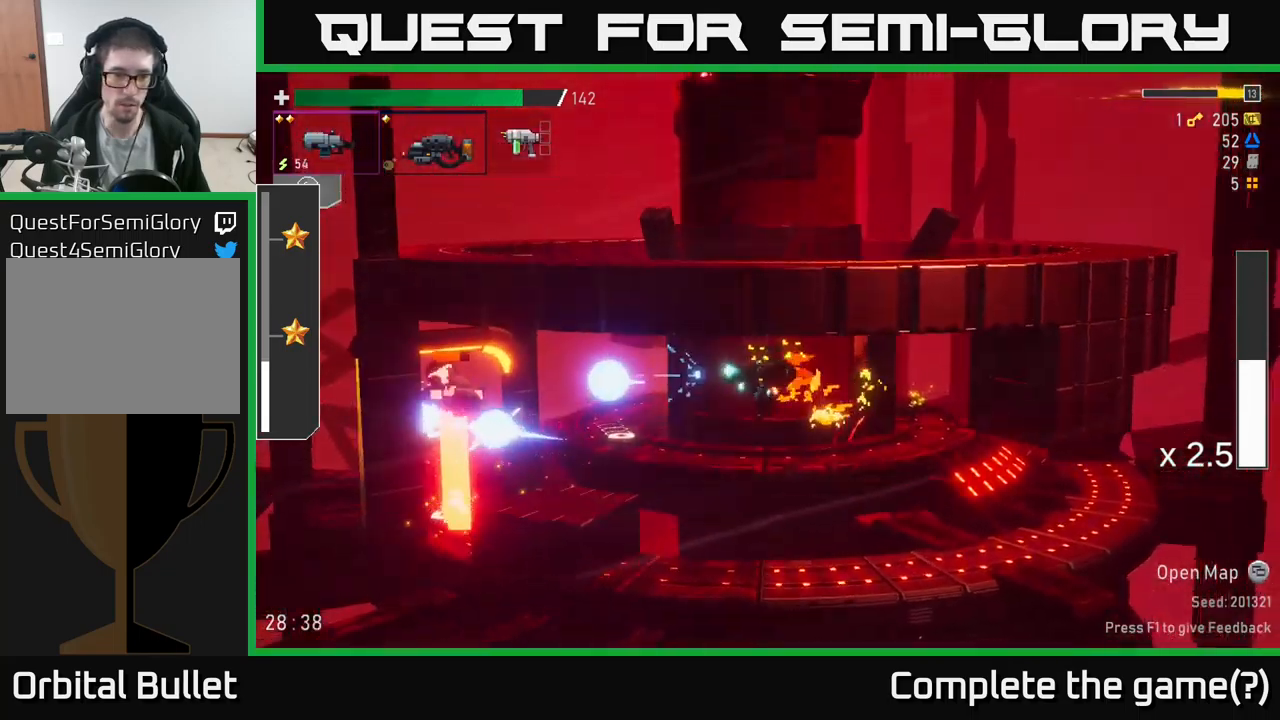
{"buttons": ["R2"], "left_stick": "left", "right_stick": "center", "events": [[300, "R2", "down"], [416, "R2", "up"], [483, "R2", "down"]]}
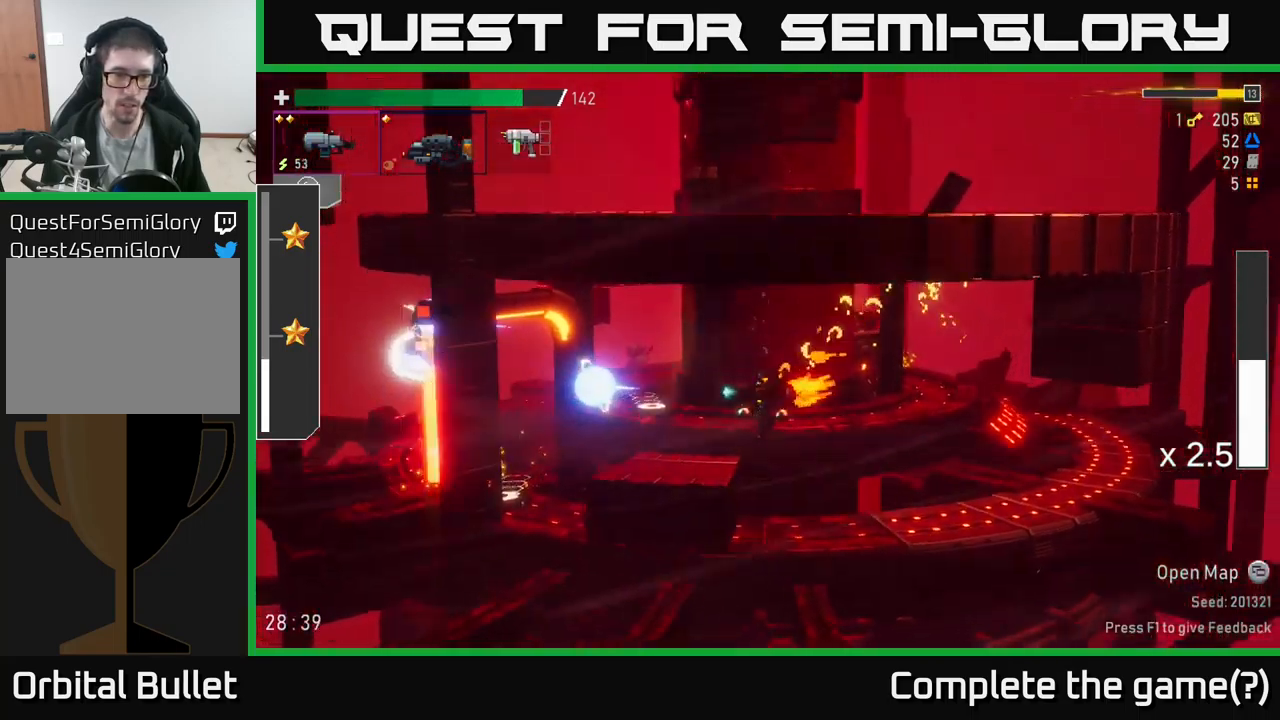
{"buttons": [], "left_stick": "left", "right_stick": "center", "events": [[116, "R2", "up"], [266, "R2", "down"], [383, "R2", "up"]]}
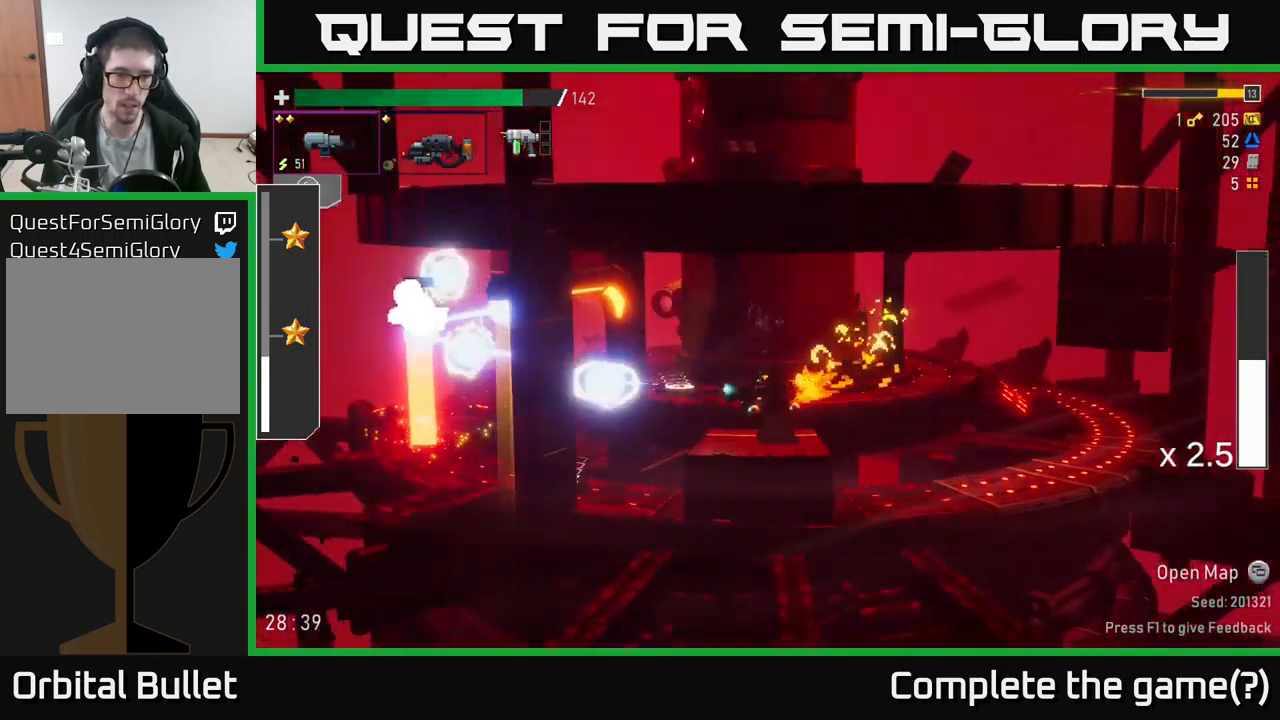
{"buttons": [], "left_stick": "center", "right_stick": "center", "events": [[416, "left_stick", "center"]]}
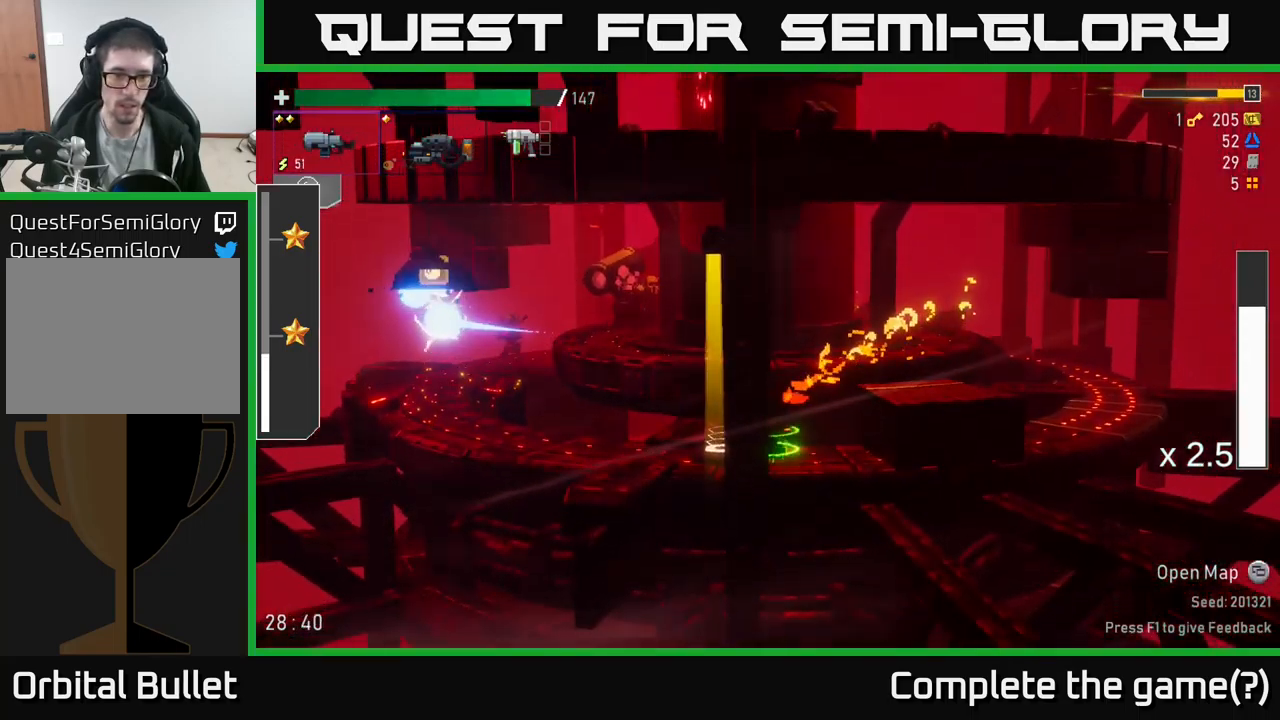
{"buttons": [], "left_stick": "right", "right_stick": "center", "events": [[50, "left_stick", "down-left"], [83, "X", "down"], [150, "left_stick", "left"], [200, "X", "up"], [483, "left_stick", "right"]]}
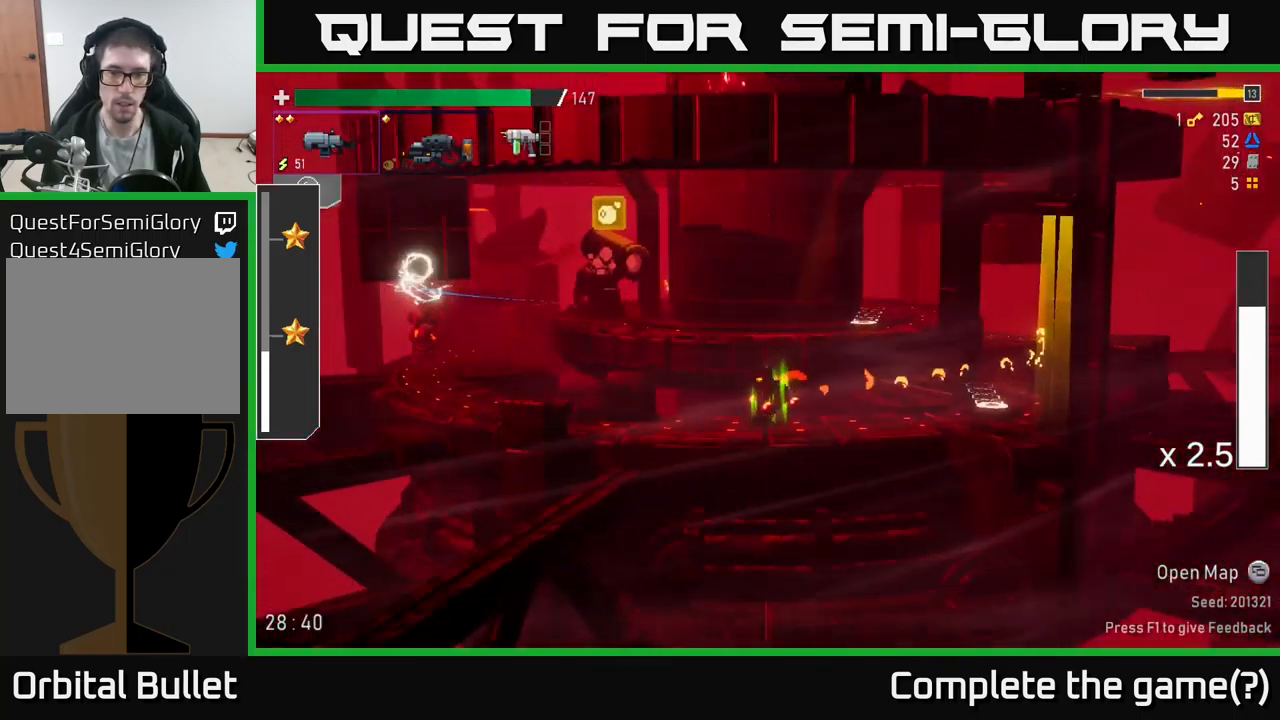
{"buttons": ["Y"], "left_stick": "right", "right_stick": "center", "events": [[500, "Y", "down"]]}
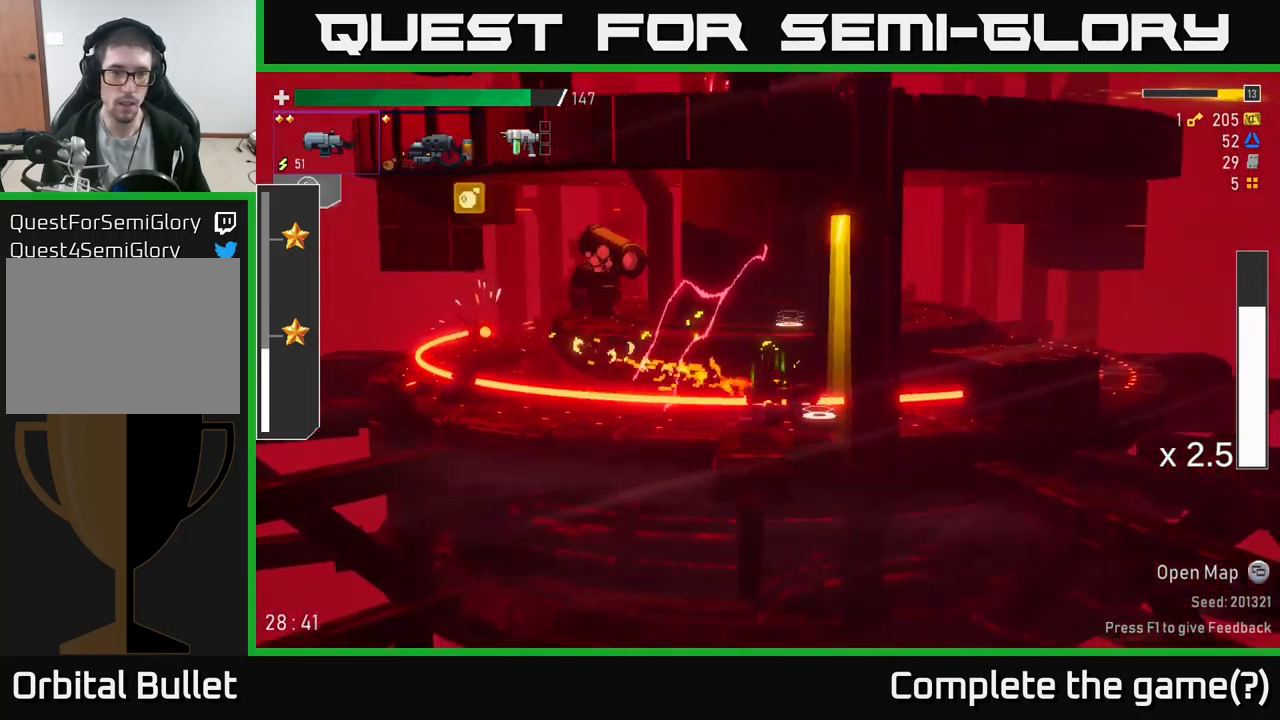
{"buttons": [], "left_stick": "left", "right_stick": "center", "events": [[66, "left_stick", "left"], [116, "Y", "up"]]}